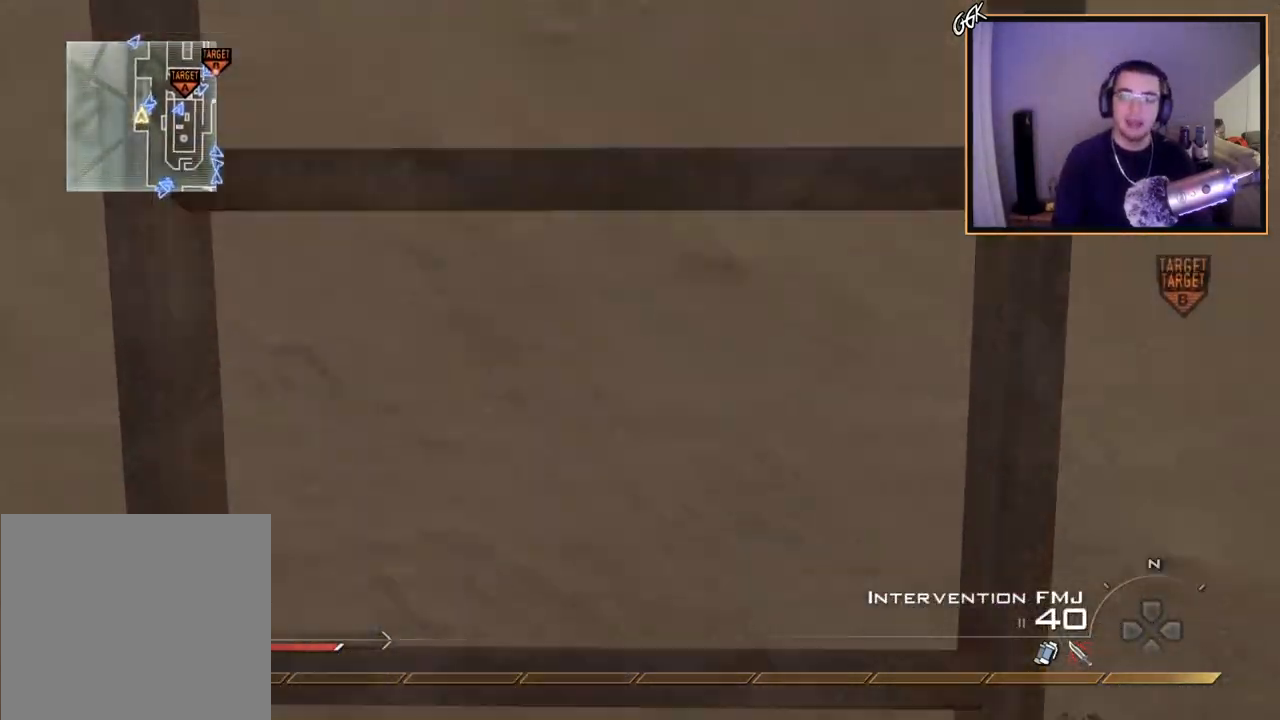
Gameplay with a controller (PlayStation layout); each line is a JSON object with the inputs held at the frame after it. "events" lists button and stick changes between this image and that frame as [ms after this image, input, new state], when the widget could be followed in between.
{"buttons": [], "left_stick": "up", "right_stick": "center", "events": [[66, "L3", "up"]]}
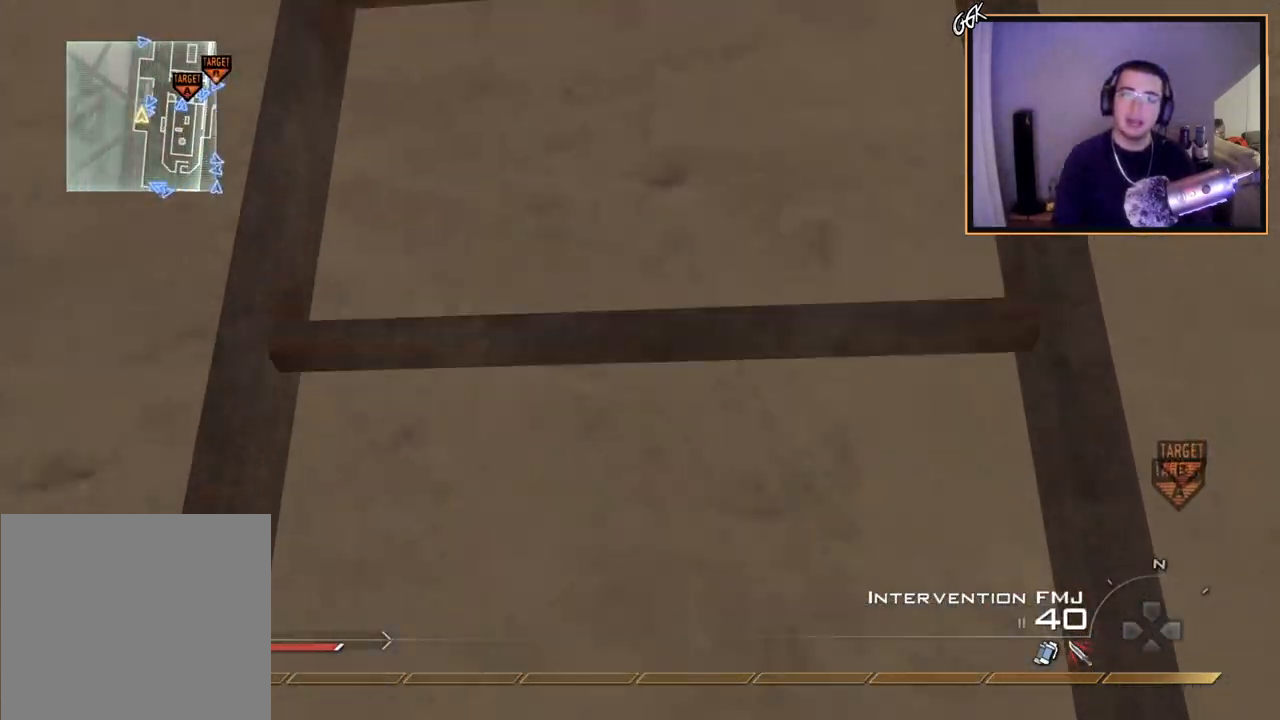
{"buttons": [], "left_stick": "down", "right_stick": "center", "events": [[501, "left_stick", "down"]]}
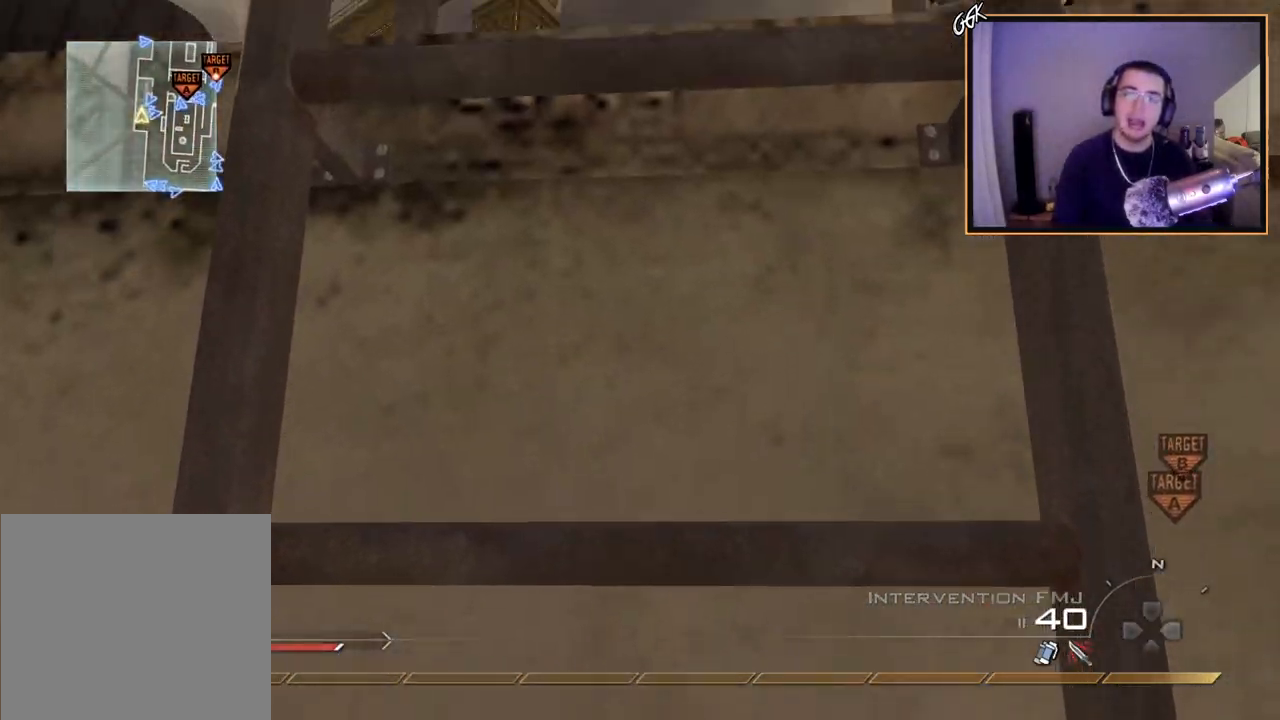
{"buttons": [], "left_stick": "up", "right_stick": "center", "events": [[16, "CIRCLE", "down"], [133, "CIRCLE", "up"], [150, "left_stick", "up"], [233, "TRIANGLE", "down"], [333, "TRIANGLE", "up"]]}
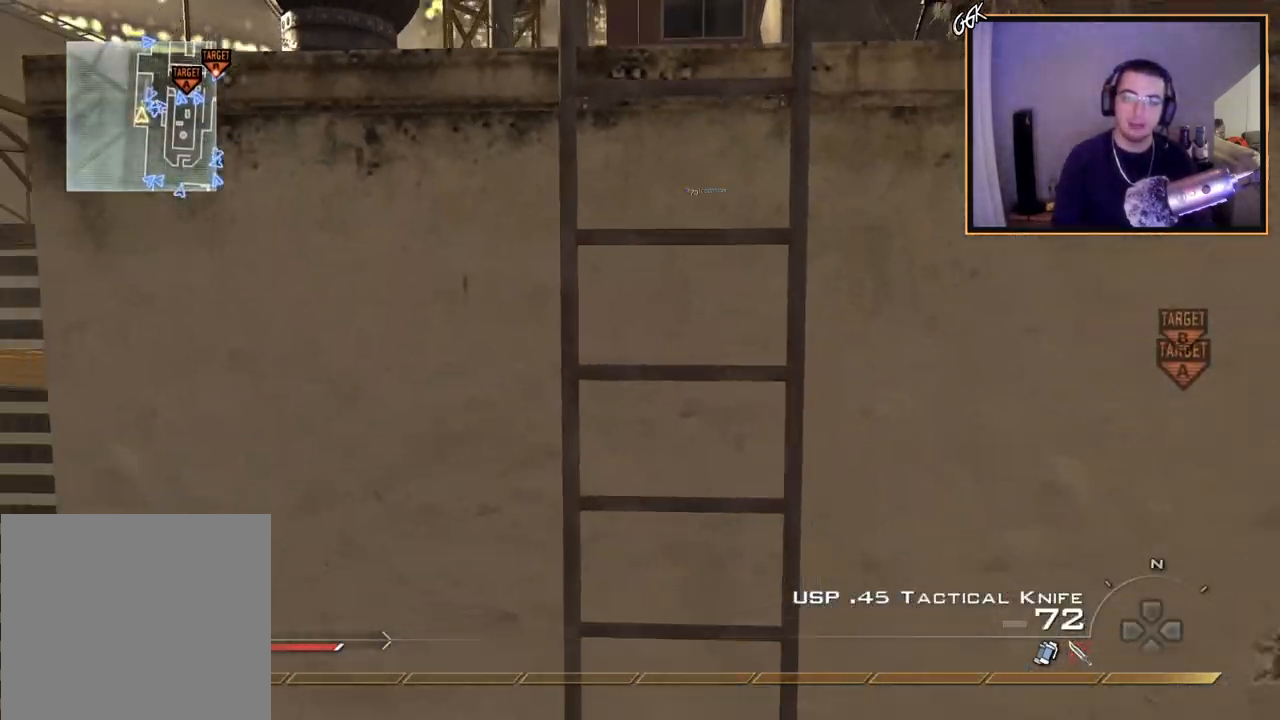
{"buttons": ["TRIANGLE"], "left_stick": "up", "right_stick": "center", "events": [[284, "L3", "down"], [350, "TRIANGLE", "down"], [434, "L3", "up"], [434, "TRIANGLE", "up"], [484, "TRIANGLE", "down"]]}
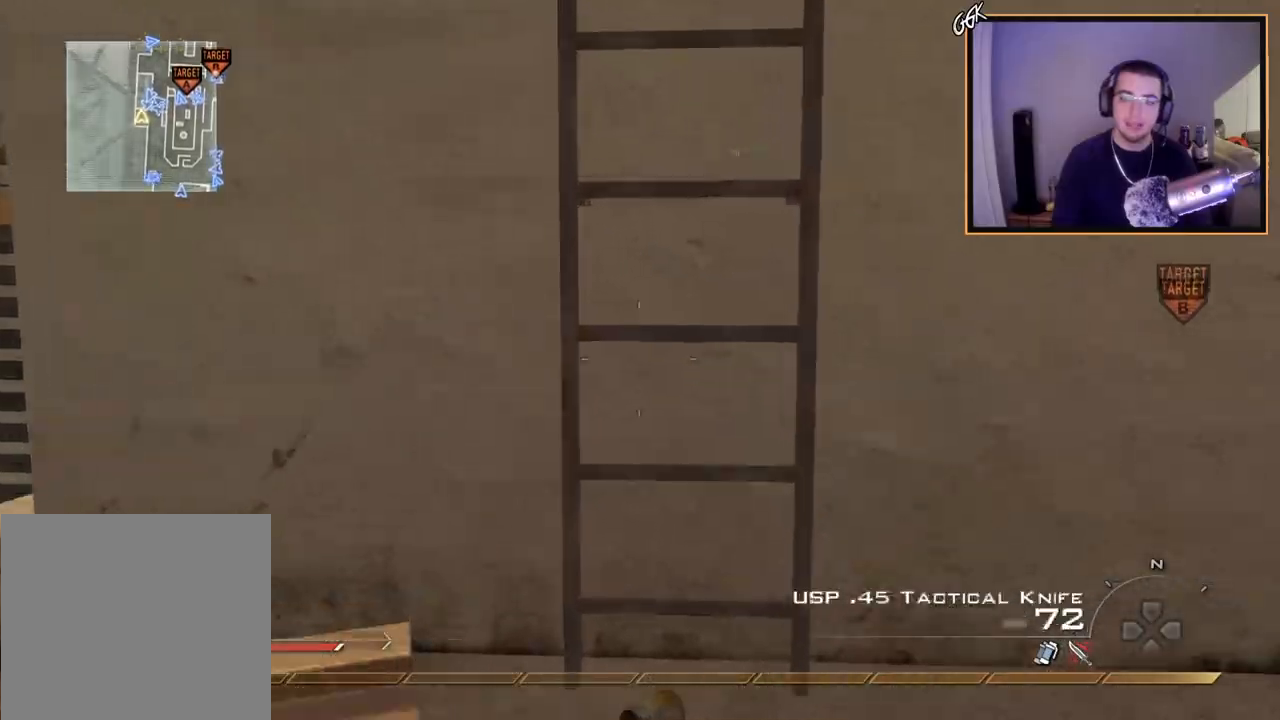
{"buttons": ["SQUARE"], "left_stick": "up", "right_stick": "center", "events": [[66, "TRIANGLE", "up"], [150, "SQUARE", "down"], [183, "TRIANGLE", "down"], [283, "TRIANGLE", "up"]]}
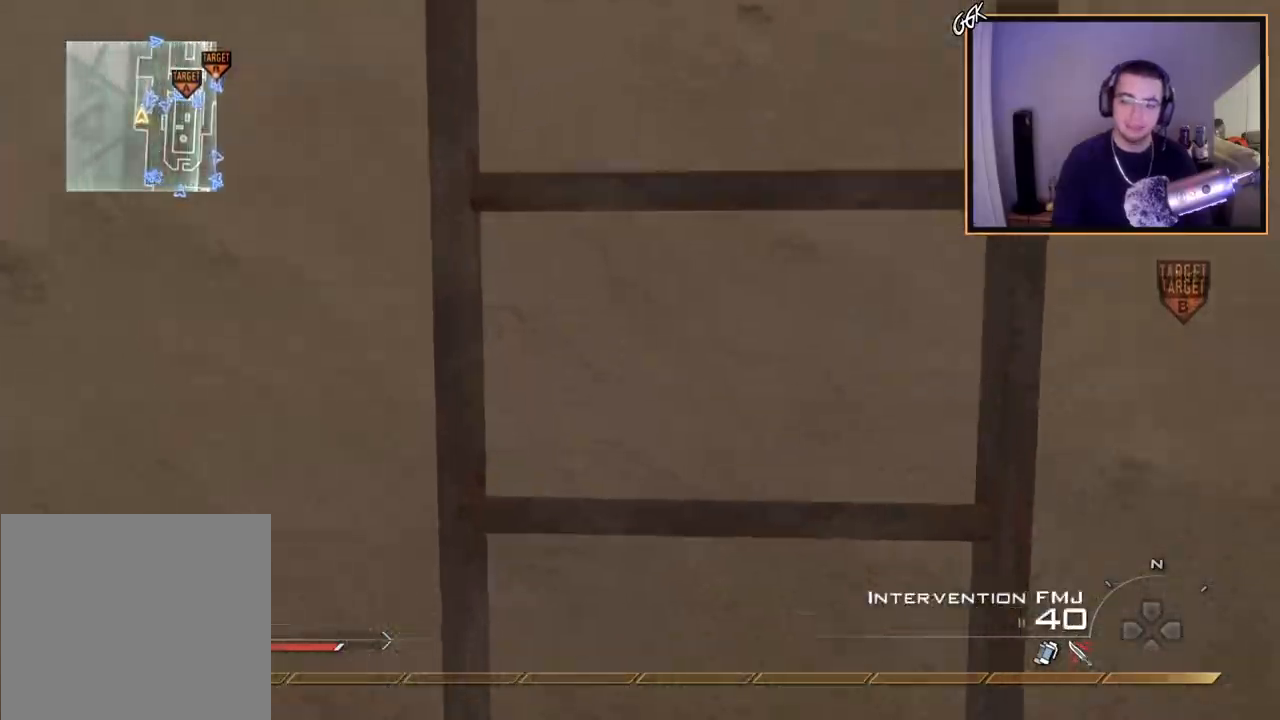
{"buttons": [], "left_stick": "up", "right_stick": "center", "events": [[50, "L3", "down"], [67, "SQUARE", "up"], [334, "L3", "up"]]}
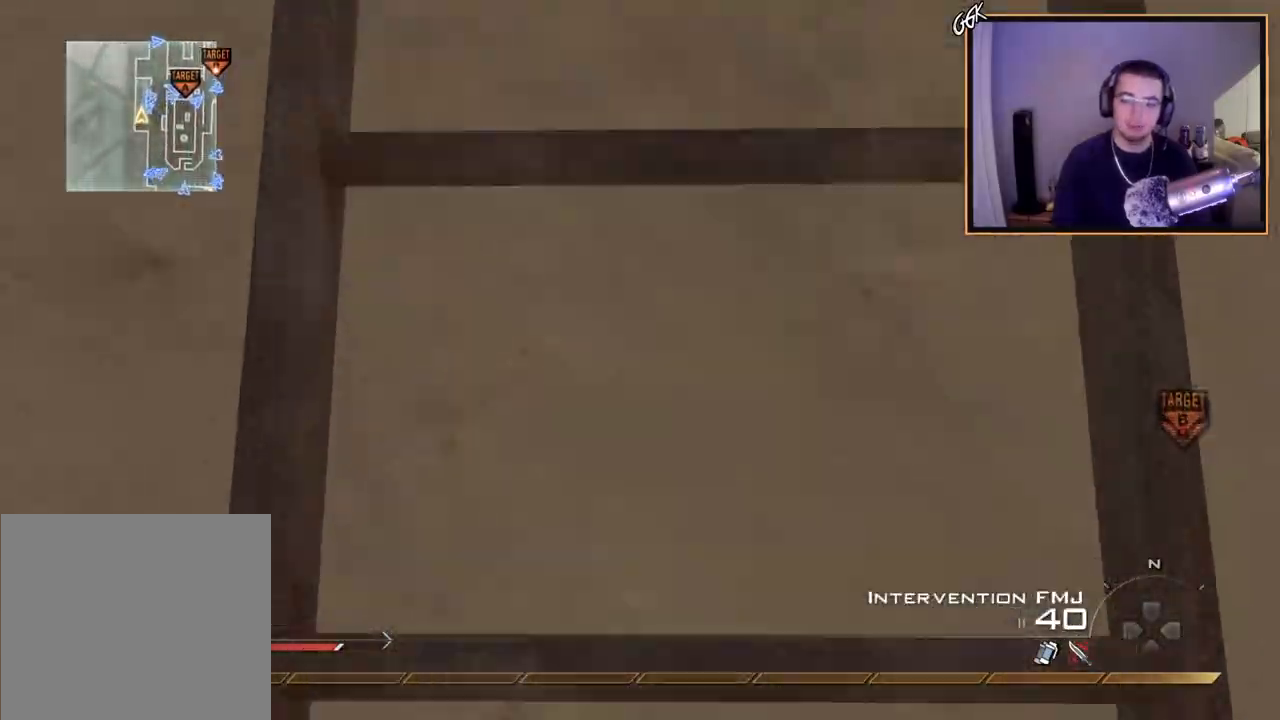
{"buttons": [], "left_stick": "up", "right_stick": "center", "events": []}
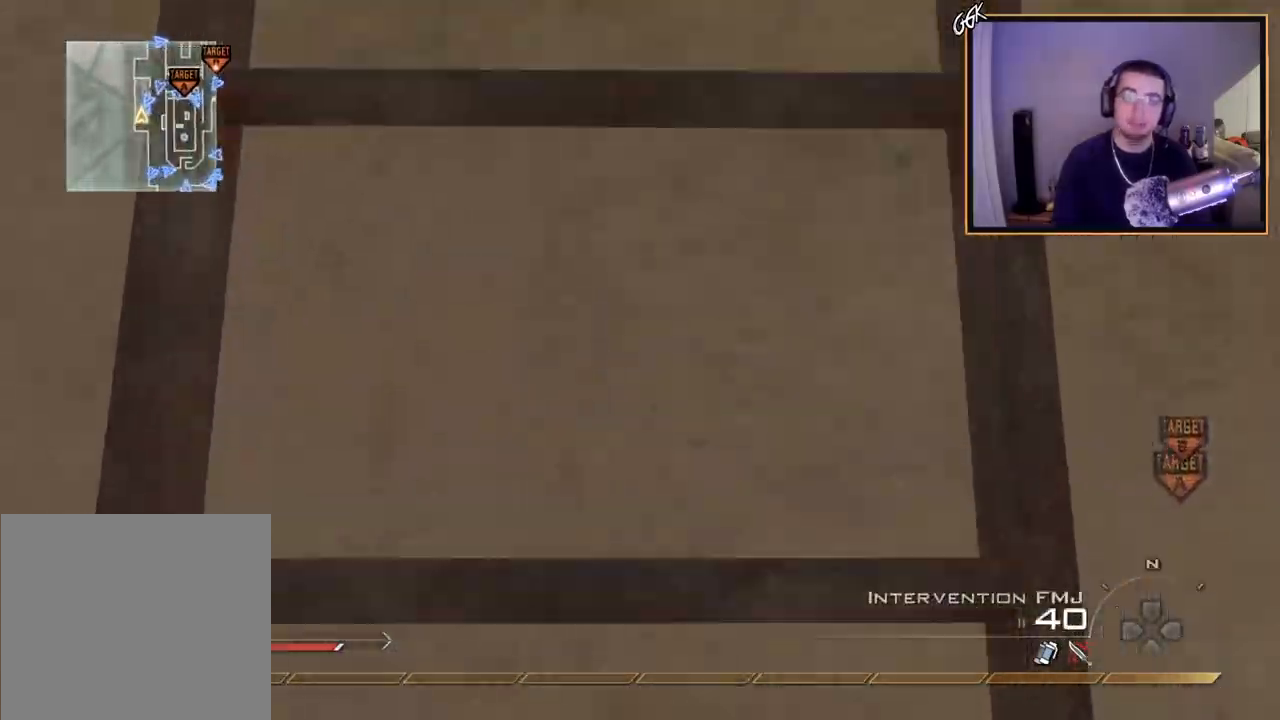
{"buttons": [], "left_stick": "up", "right_stick": "center", "events": []}
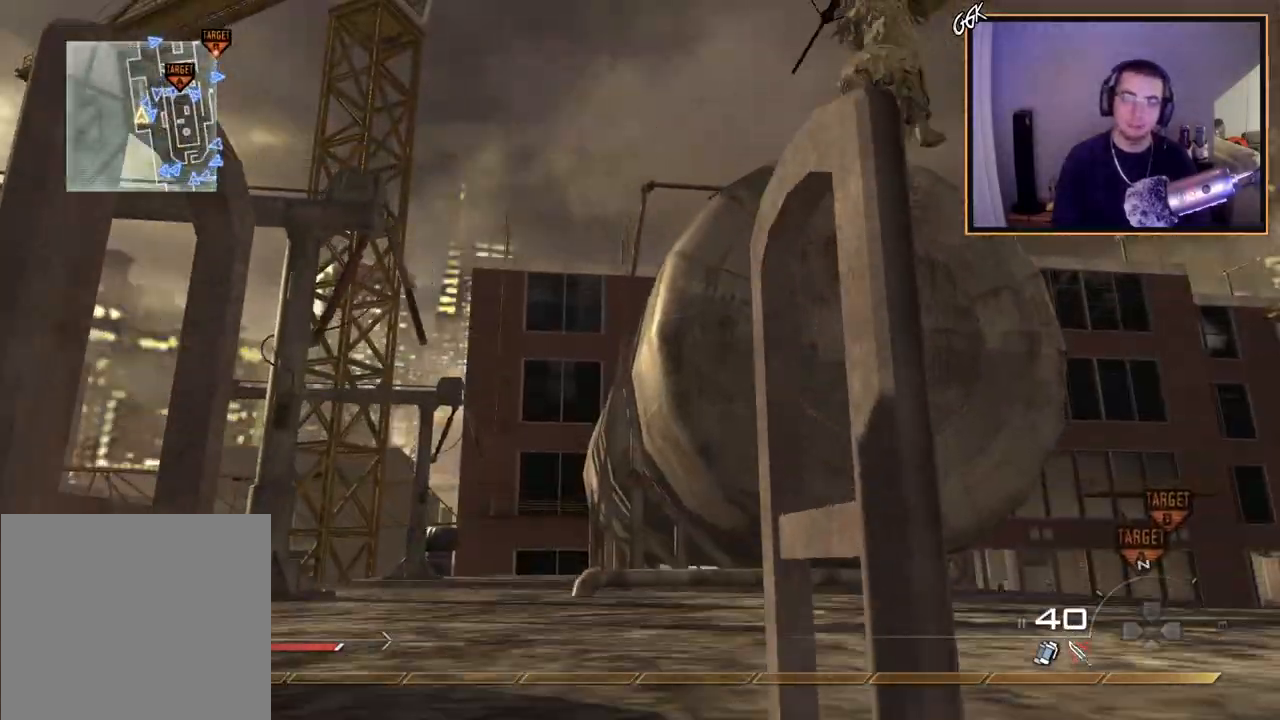
{"buttons": [], "left_stick": "up", "right_stick": "up-left", "events": [[317, "right_stick", "up-left"]]}
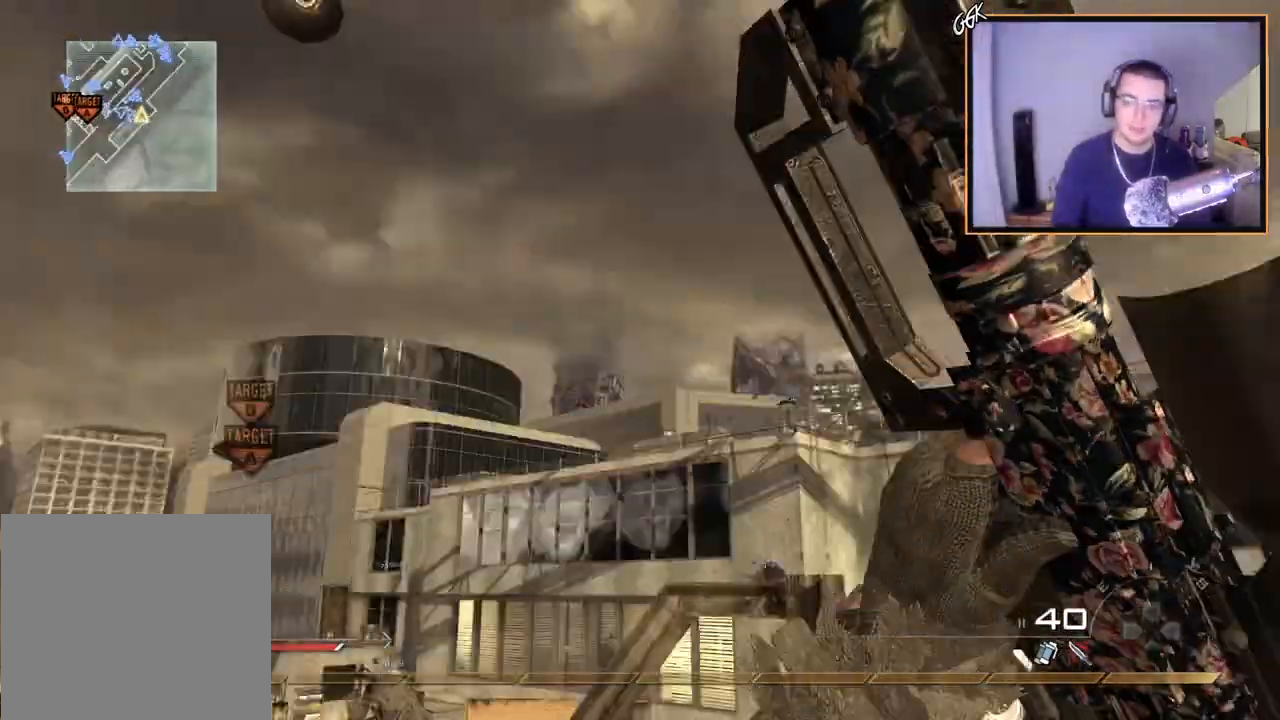
{"buttons": [], "left_stick": "up", "right_stick": "right", "events": [[150, "right_stick", "right"], [200, "CIRCLE", "down"], [334, "CIRCLE", "up"]]}
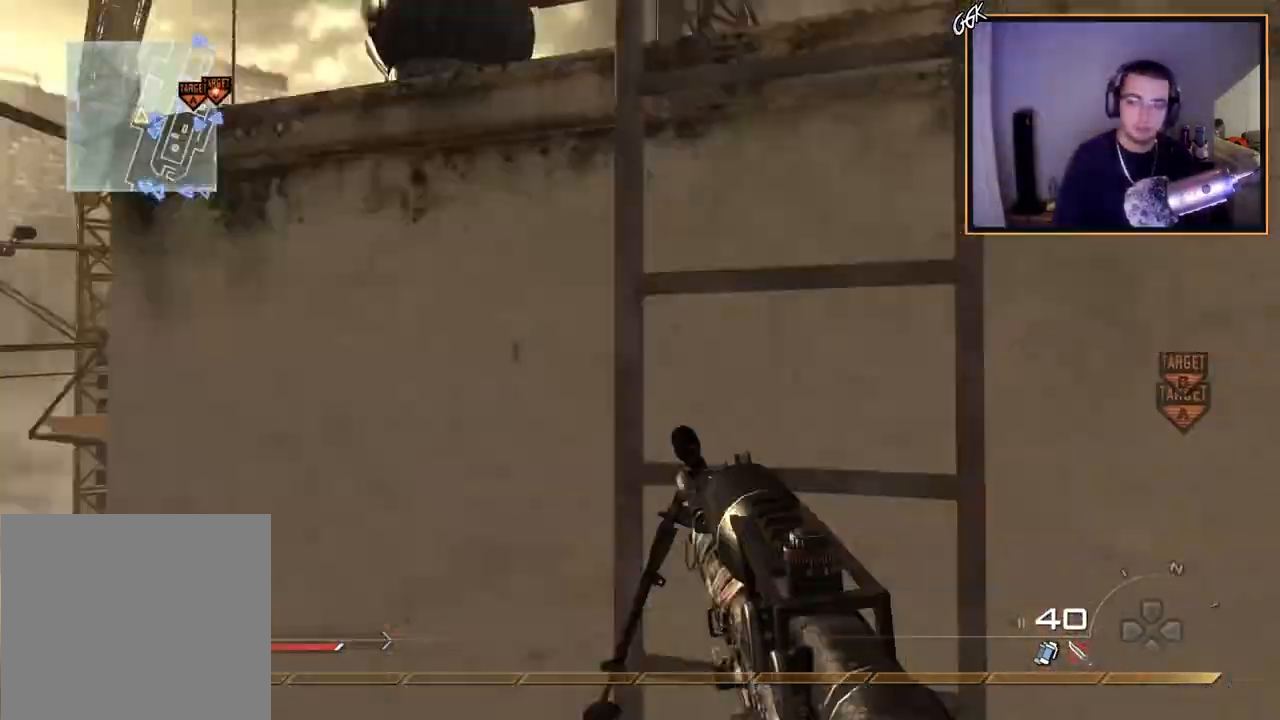
{"buttons": ["L2"], "left_stick": "center", "right_stick": "down", "events": [[33, "L3", "down"], [100, "TRIANGLE", "down"], [150, "L3", "up"], [150, "TRIANGLE", "up"], [216, "TRIANGLE", "down"], [283, "L2", "down"], [333, "TRIANGLE", "up"], [417, "left_stick", "center"], [417, "right_stick", "down"]]}
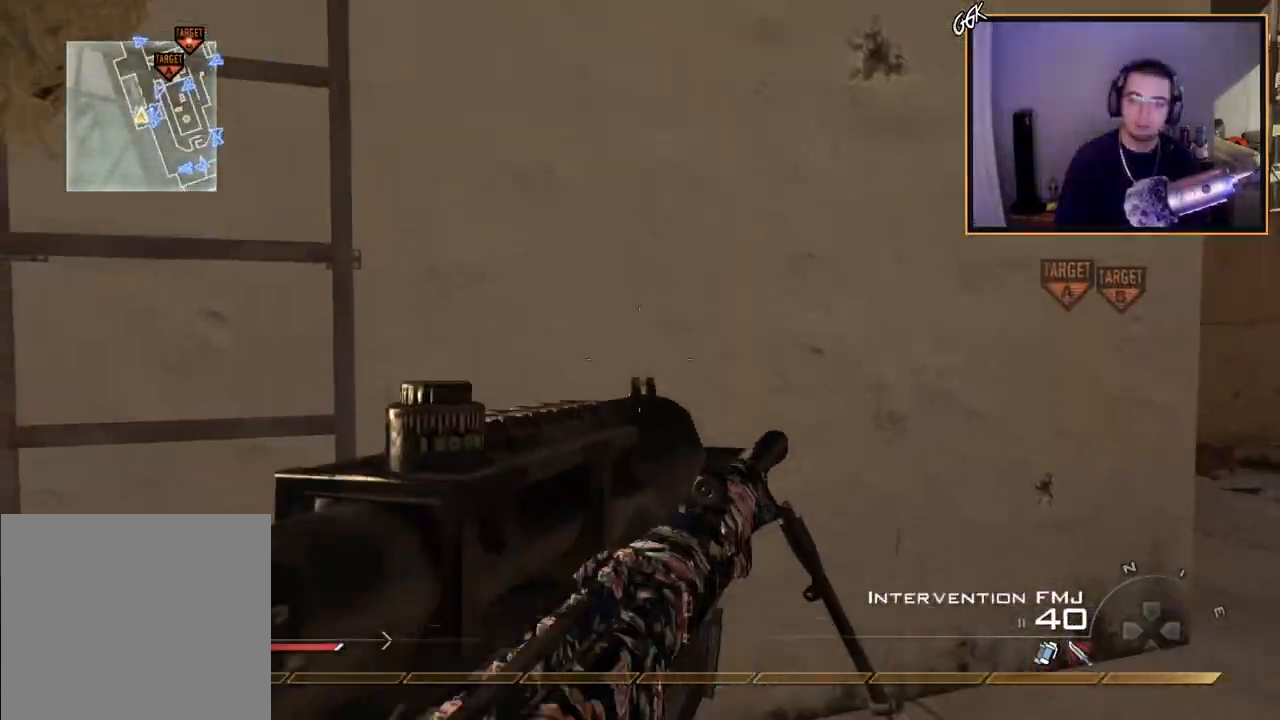
{"buttons": [], "left_stick": "up", "right_stick": "center", "events": [[17, "L2", "up"], [17, "TRIANGLE", "down"], [83, "right_stick", "center"], [100, "TRIANGLE", "up"], [167, "left_stick", "down"], [501, "left_stick", "up"]]}
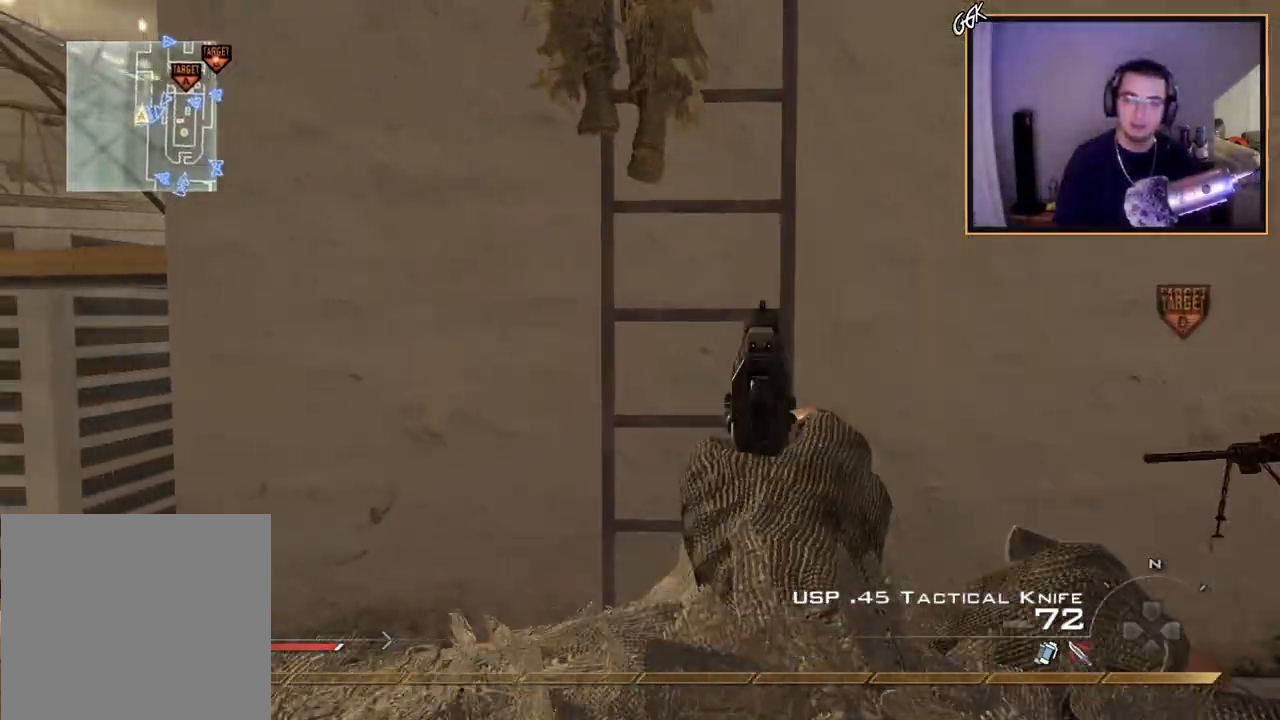
{"buttons": ["SQUARE", "TRIANGLE"], "left_stick": "up", "right_stick": "center", "events": [[16, "L3", "down"], [133, "TRIANGLE", "down"], [166, "L3", "up"], [166, "TRIANGLE", "up"], [250, "TRIANGLE", "down"], [317, "TRIANGLE", "up"], [367, "SQUARE", "down"], [417, "TRIANGLE", "down"]]}
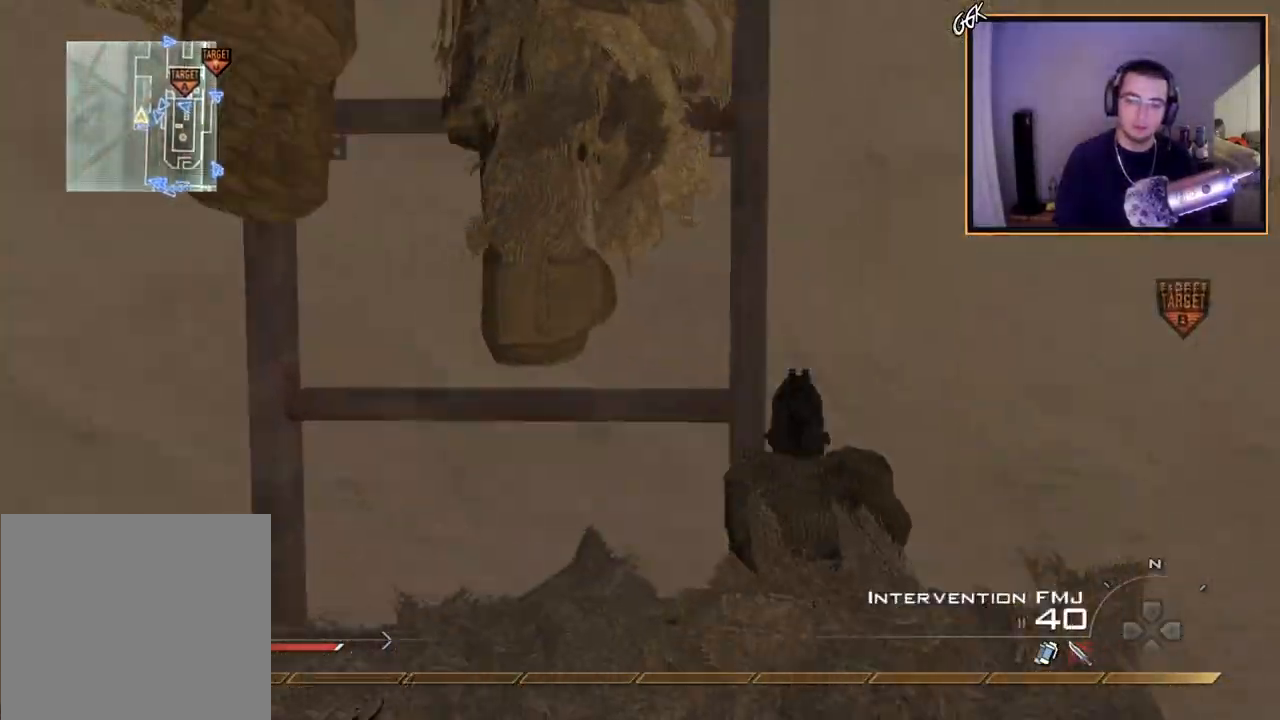
{"buttons": ["L3"], "left_stick": "up", "right_stick": "center", "events": [[17, "TRIANGLE", "up"], [83, "left_stick", "center"], [200, "L3", "down"], [200, "left_stick", "up"], [284, "SQUARE", "up"]]}